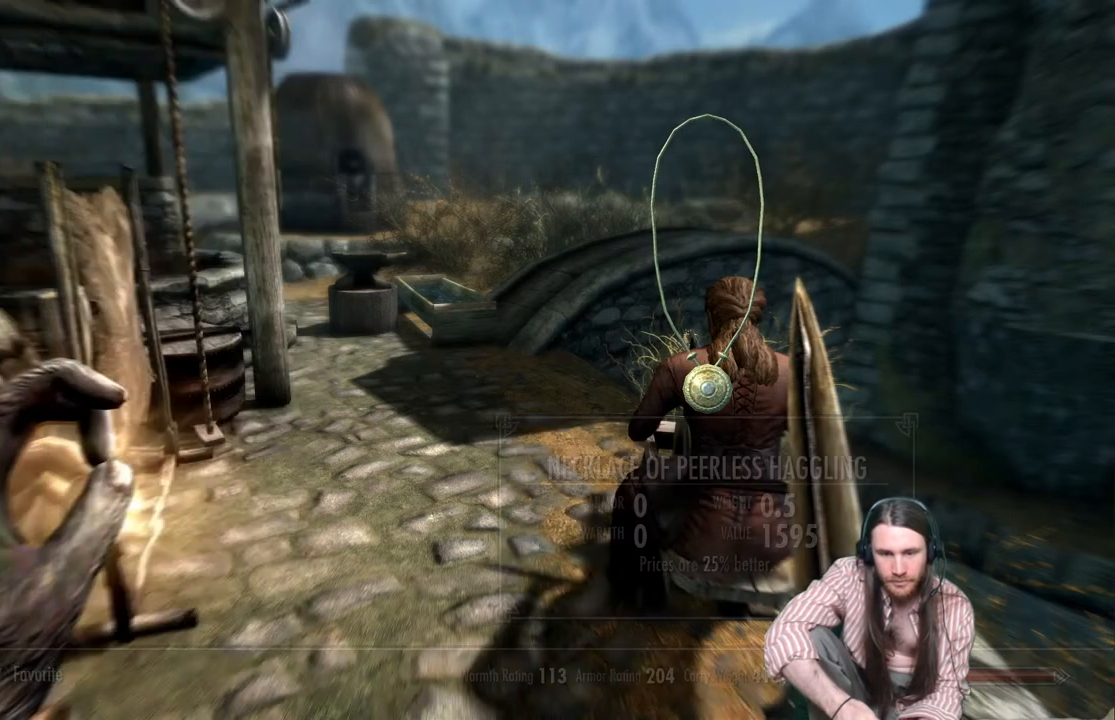
Gameplay with a controller (Xbox layout); each line is a JSON object with the inputs held at the frame after it. "events" lists button and stick changes between this image and that frame as [ms after this image, input, new state], when the widget could be followed in between.
{"buttons": [], "left_stick": "center", "right_stick": "center", "events": [[200, "right_stick", "right"], [467, "right_stick", "center"]]}
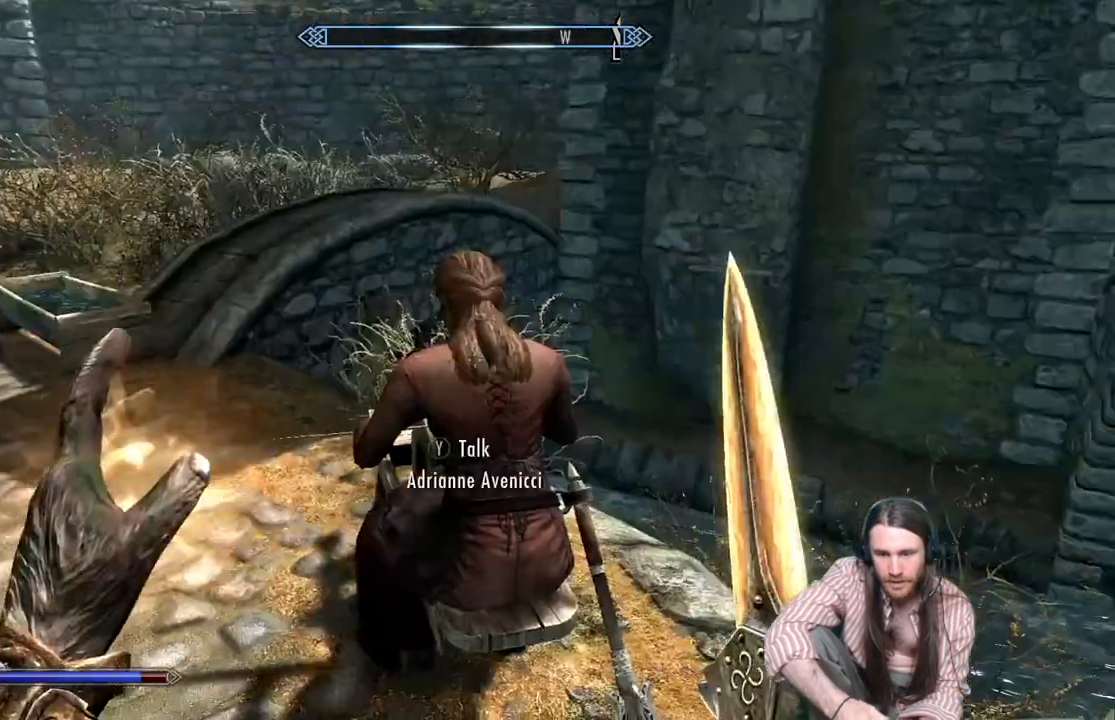
{"buttons": [], "left_stick": "up", "right_stick": "center", "events": [[183, "right_stick", "down"], [333, "right_stick", "center"], [383, "left_stick", "up"]]}
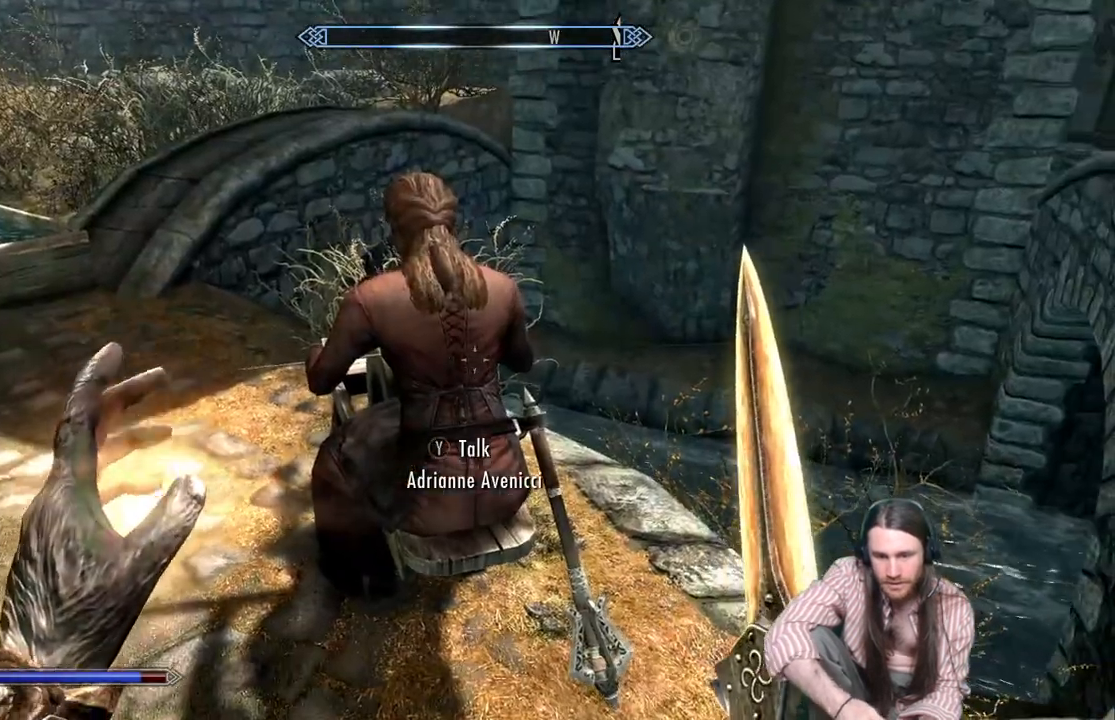
{"buttons": ["Y"], "left_stick": "center", "right_stick": "center", "events": [[33, "left_stick", "center"], [183, "X", "down"], [317, "X", "up"], [450, "Y", "down"]]}
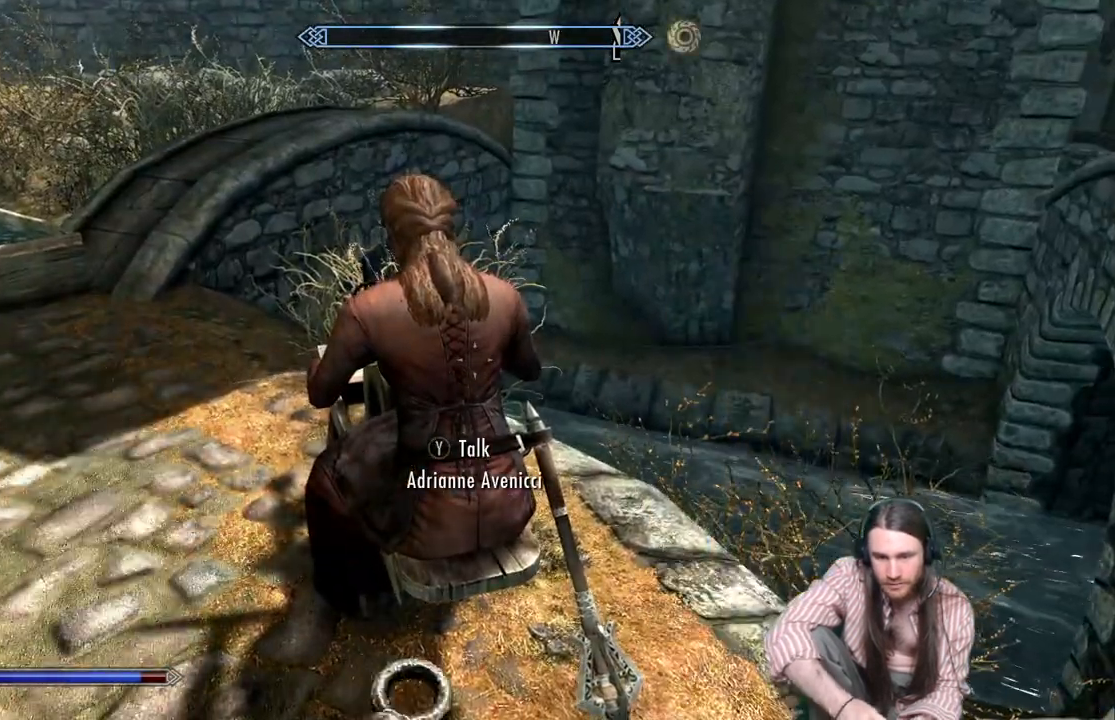
{"buttons": [], "left_stick": "center", "right_stick": "center", "events": [[67, "Y", "up"]]}
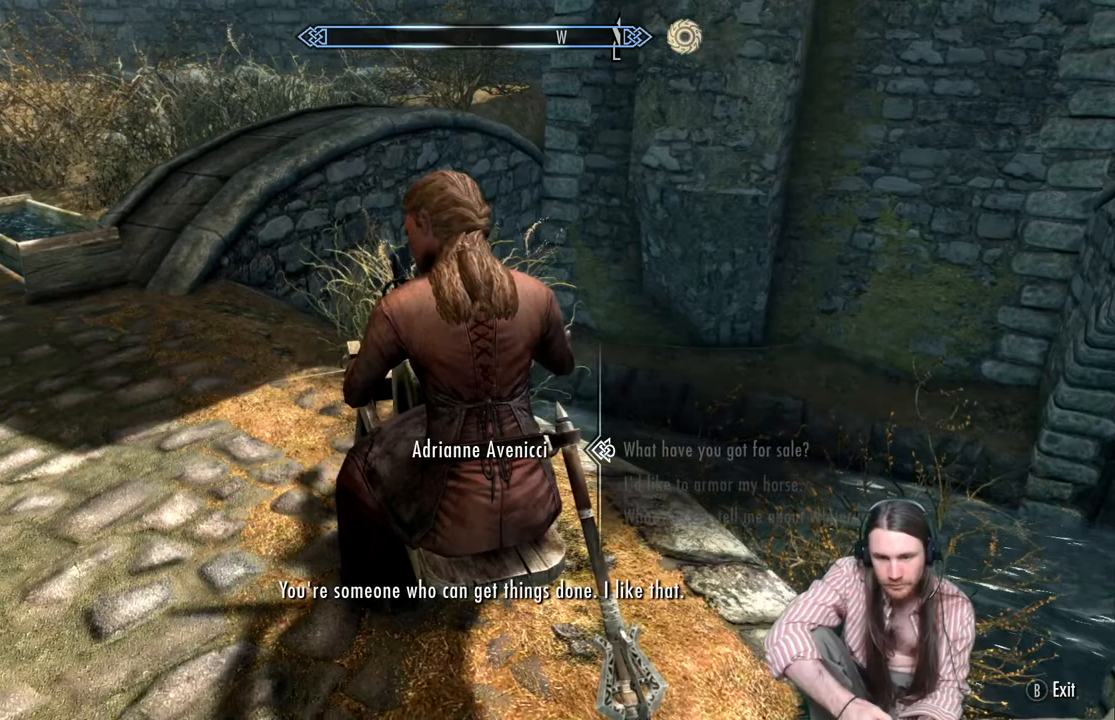
{"buttons": ["A"], "left_stick": "center", "right_stick": "center", "events": [[367, "A", "down"]]}
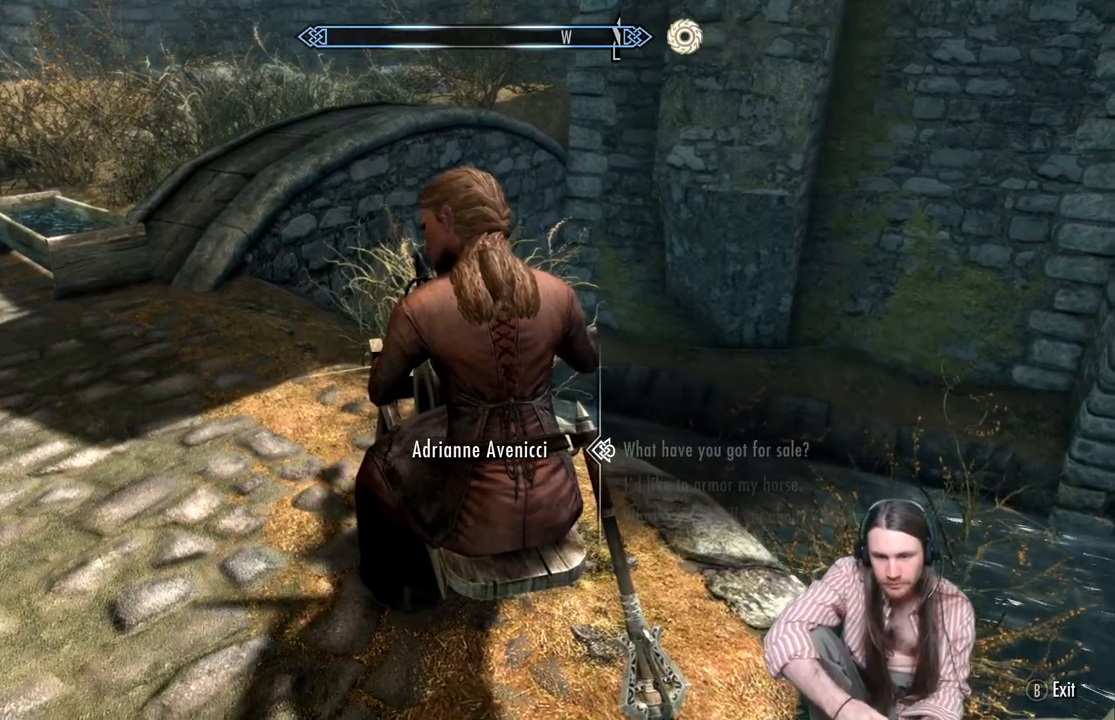
{"buttons": [], "left_stick": "center", "right_stick": "center", "events": [[150, "A", "up"]]}
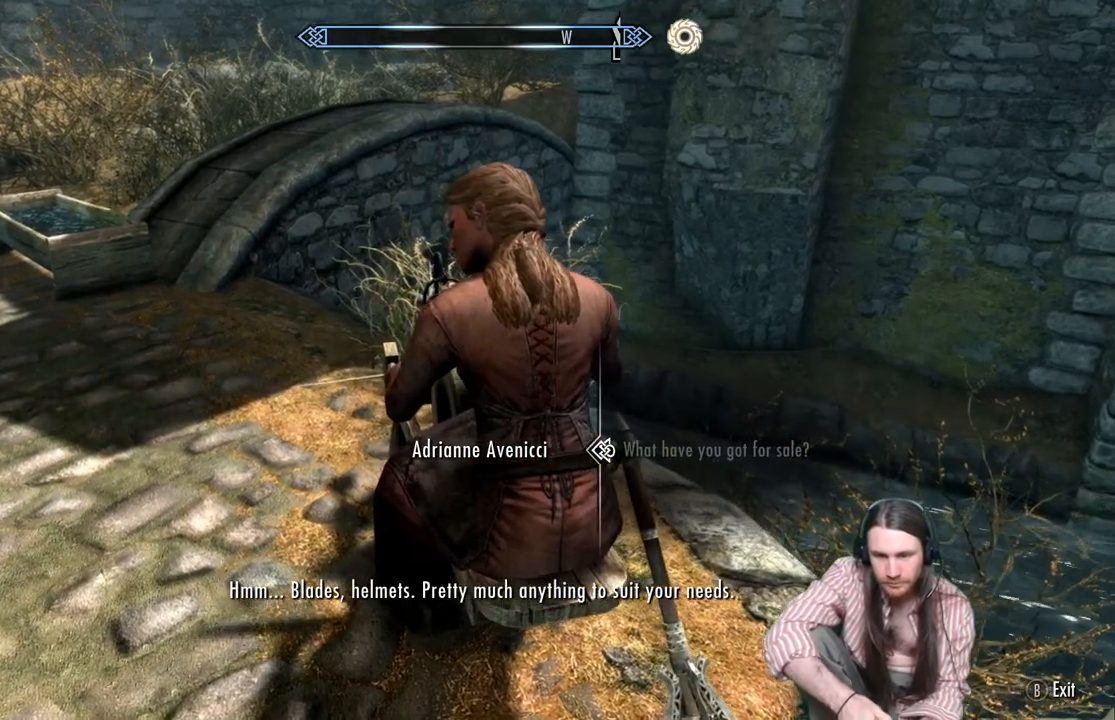
{"buttons": [], "left_stick": "center", "right_stick": "center", "events": [[100, "A", "down"], [333, "A", "up"]]}
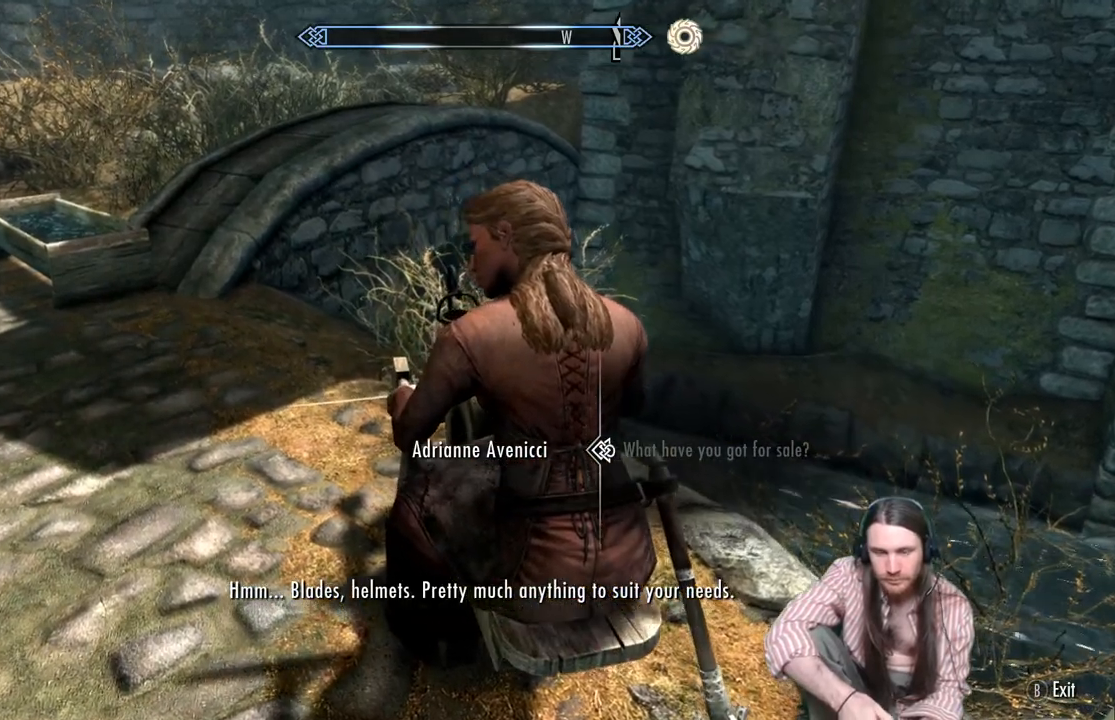
{"buttons": ["A"], "left_stick": "center", "right_stick": "center", "events": [[383, "A", "down"]]}
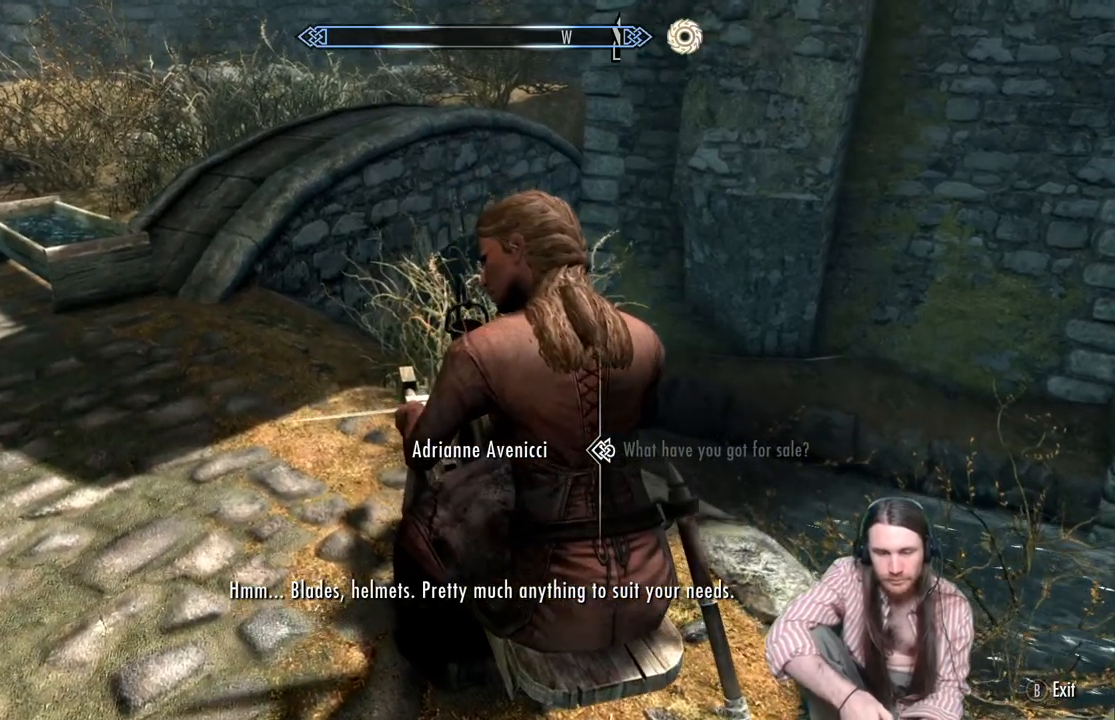
{"buttons": [], "left_stick": "center", "right_stick": "center", "events": [[33, "A", "up"]]}
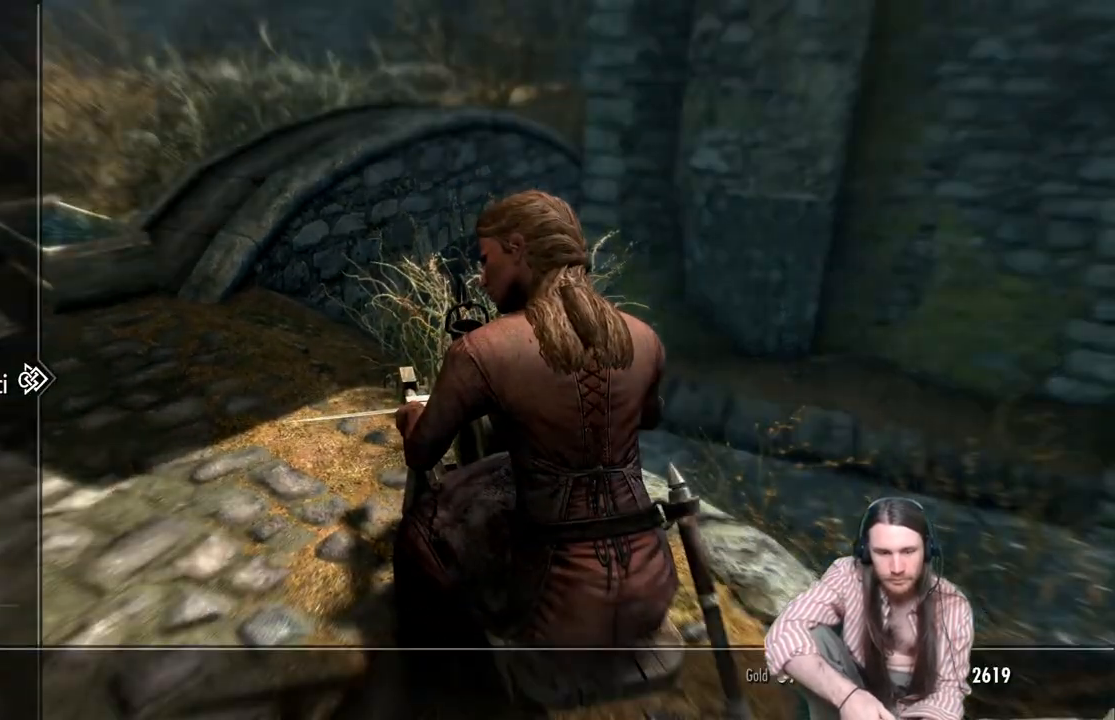
{"buttons": [], "left_stick": "center", "right_stick": "center", "events": [[100, "DPAD_DOWN", "down"], [233, "DPAD_DOWN", "up"], [317, "DPAD_DOWN", "down"], [433, "DPAD_DOWN", "up"]]}
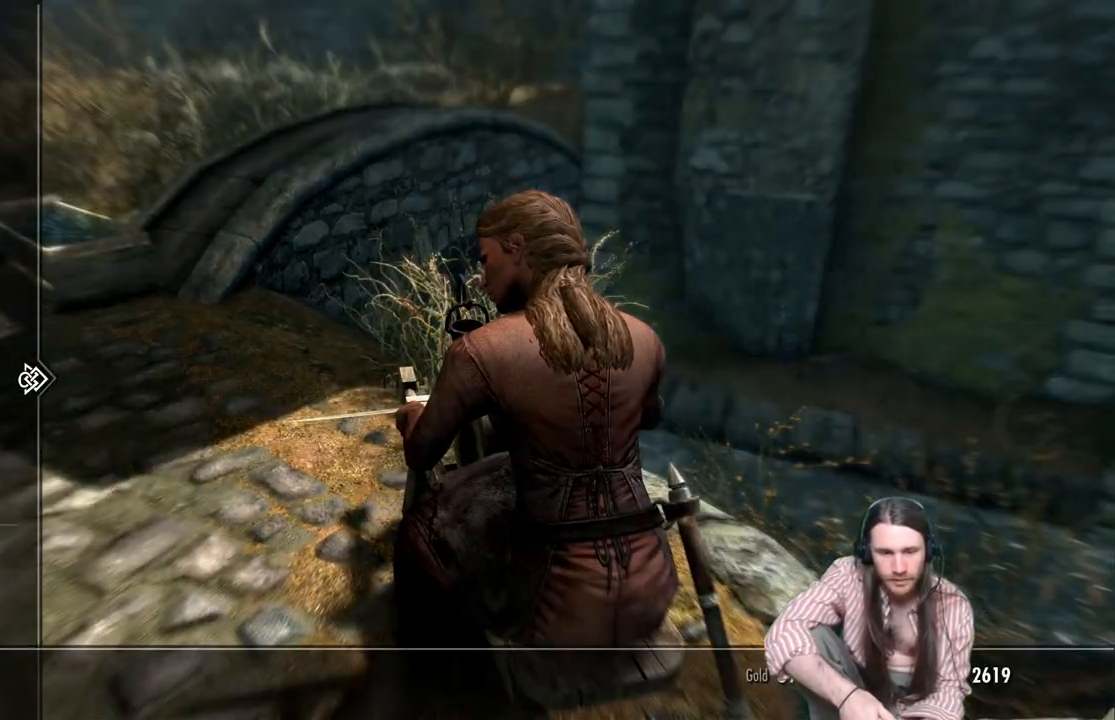
{"buttons": ["DPAD_DOWN"], "left_stick": "center", "right_stick": "center", "events": [[67, "DPAD_DOWN", "down"], [183, "DPAD_DOWN", "up"], [267, "DPAD_DOWN", "down"], [383, "DPAD_DOWN", "up"], [467, "DPAD_DOWN", "down"]]}
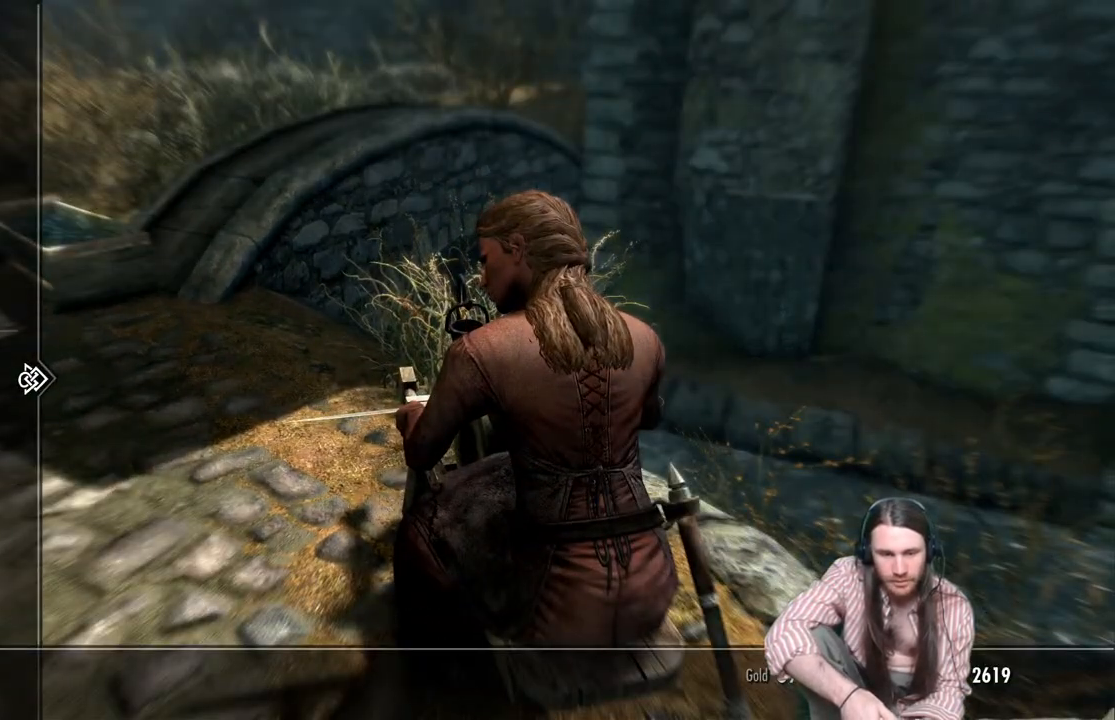
{"buttons": [], "left_stick": "center", "right_stick": "center", "events": [[67, "DPAD_DOWN", "up"], [150, "DPAD_DOWN", "down"], [267, "DPAD_DOWN", "up"], [333, "DPAD_DOWN", "down"], [450, "DPAD_DOWN", "up"]]}
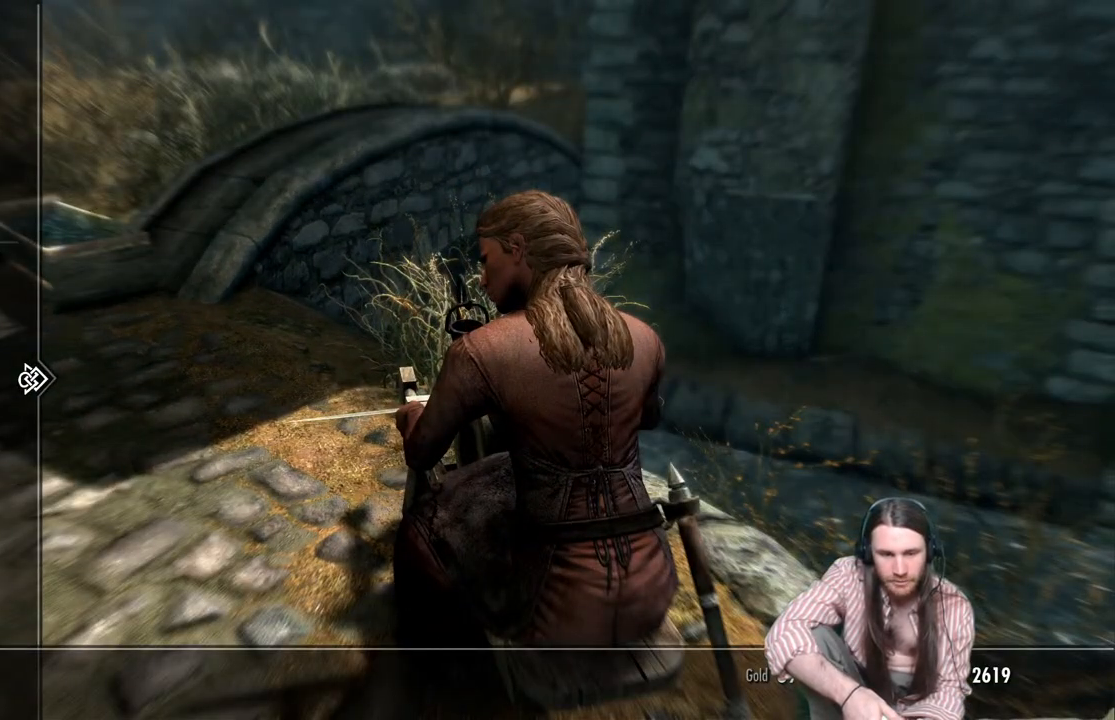
{"buttons": [], "left_stick": "center", "right_stick": "center", "events": [[217, "DPAD_RIGHT", "down"], [333, "DPAD_RIGHT", "up"]]}
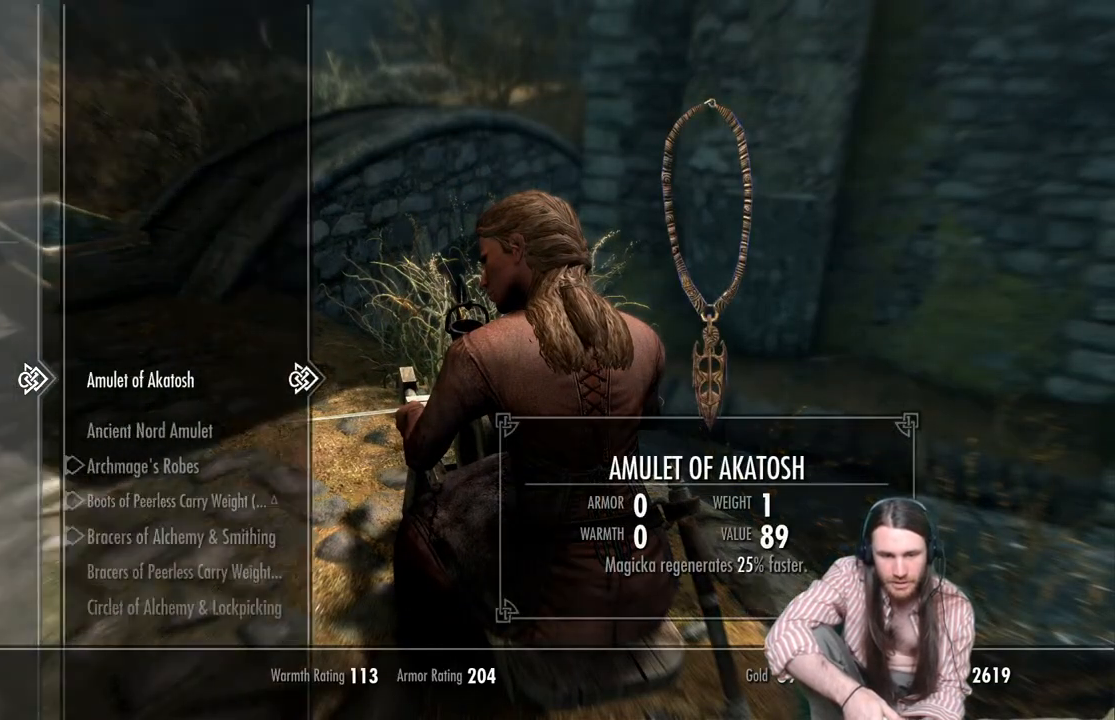
{"buttons": [], "left_stick": "center", "right_stick": "center", "events": []}
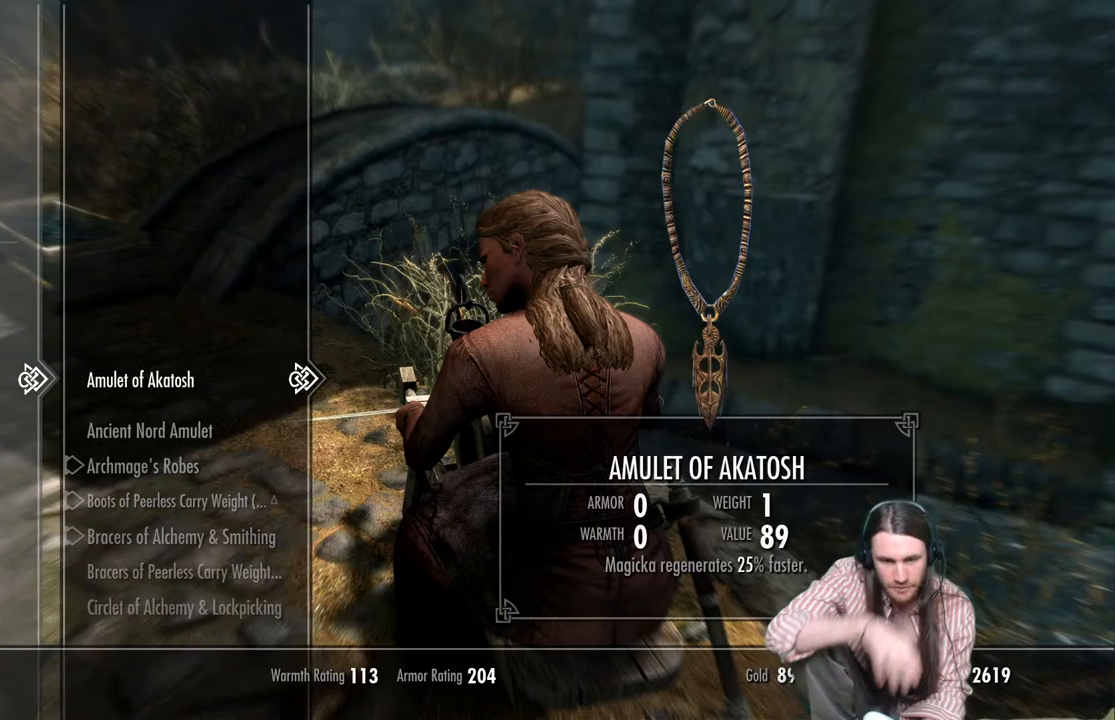
{"buttons": [], "left_stick": "center", "right_stick": "center", "events": []}
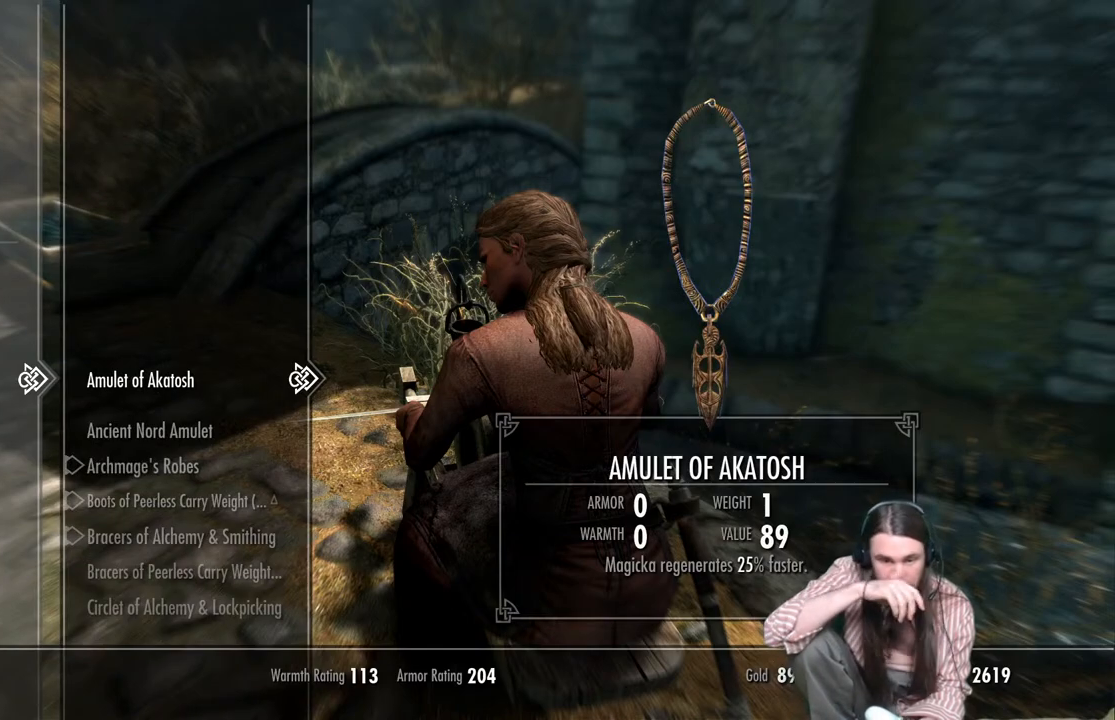
{"buttons": ["DPAD_DOWN"], "left_stick": "center", "right_stick": "center", "events": [[200, "DPAD_DOWN", "down"]]}
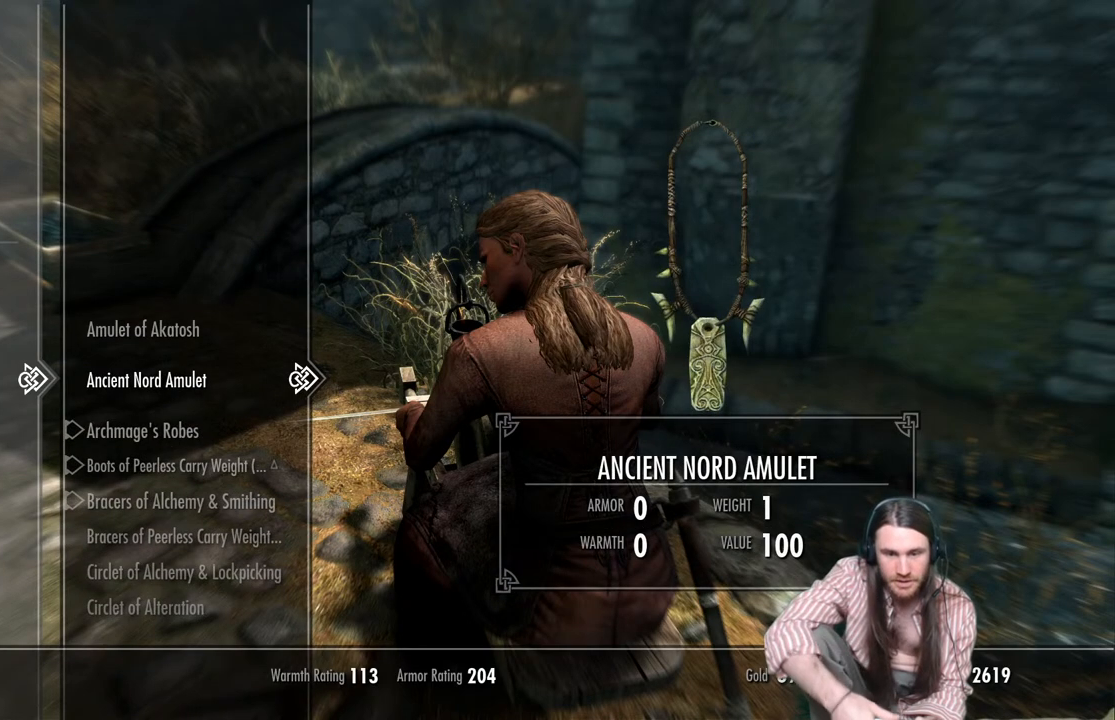
{"buttons": ["DPAD_DOWN"], "left_stick": "center", "right_stick": "center", "events": []}
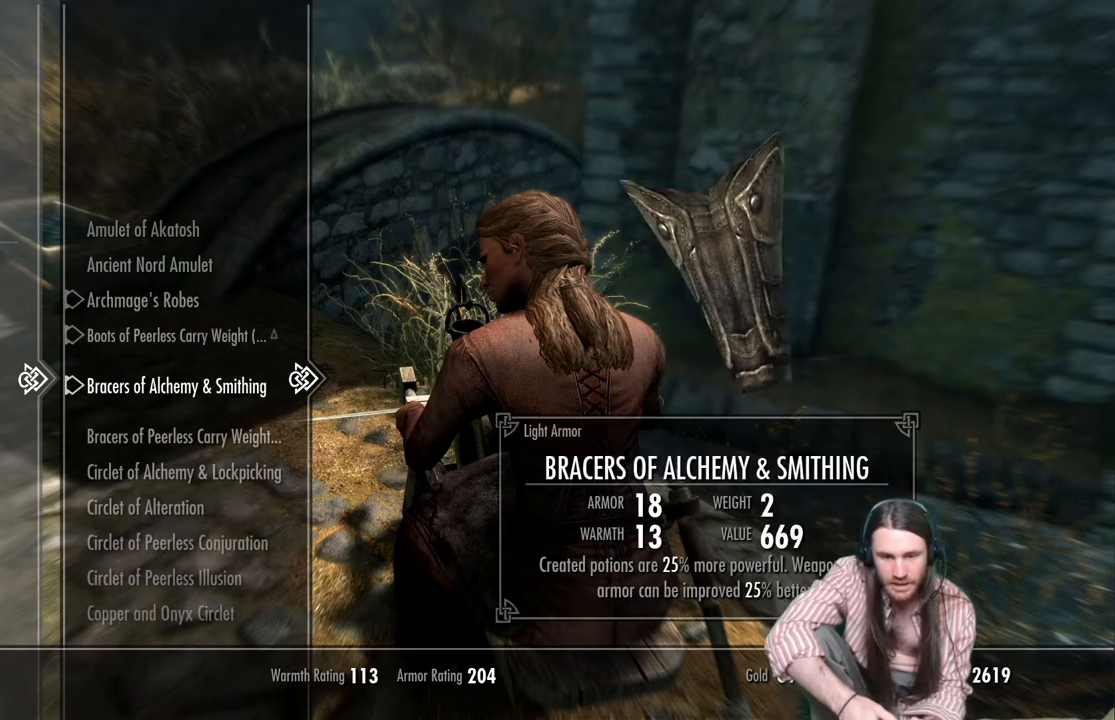
{"buttons": ["DPAD_DOWN"], "left_stick": "center", "right_stick": "center", "events": []}
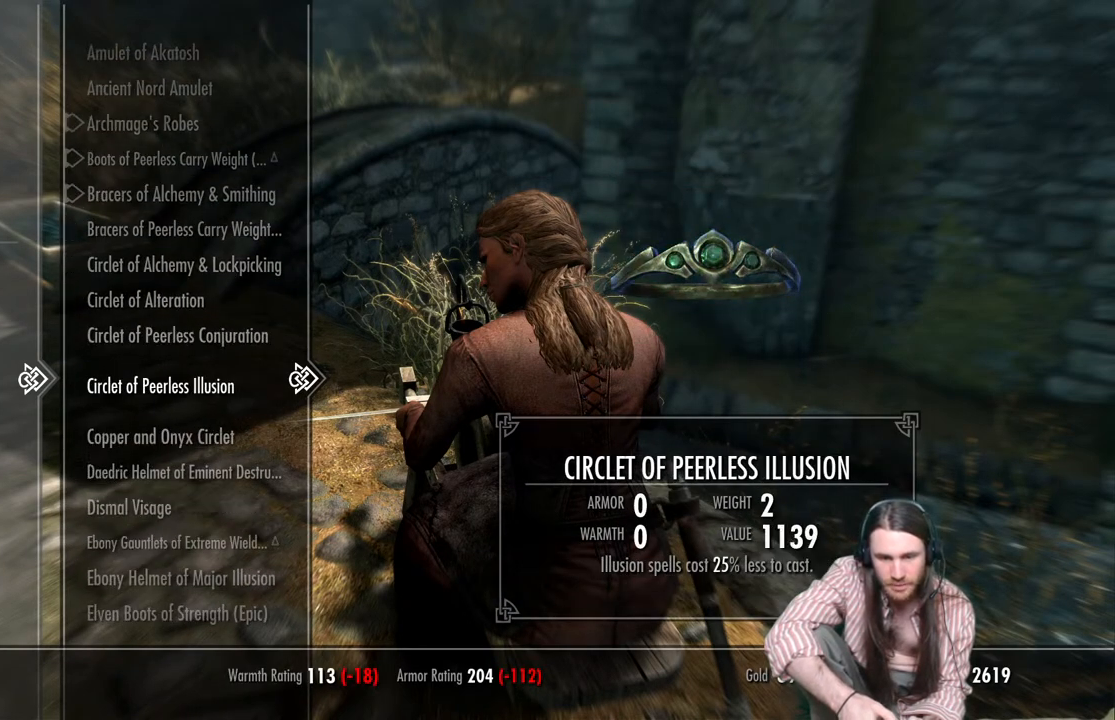
{"buttons": [], "left_stick": "center", "right_stick": "center", "events": [[250, "DPAD_DOWN", "up"]]}
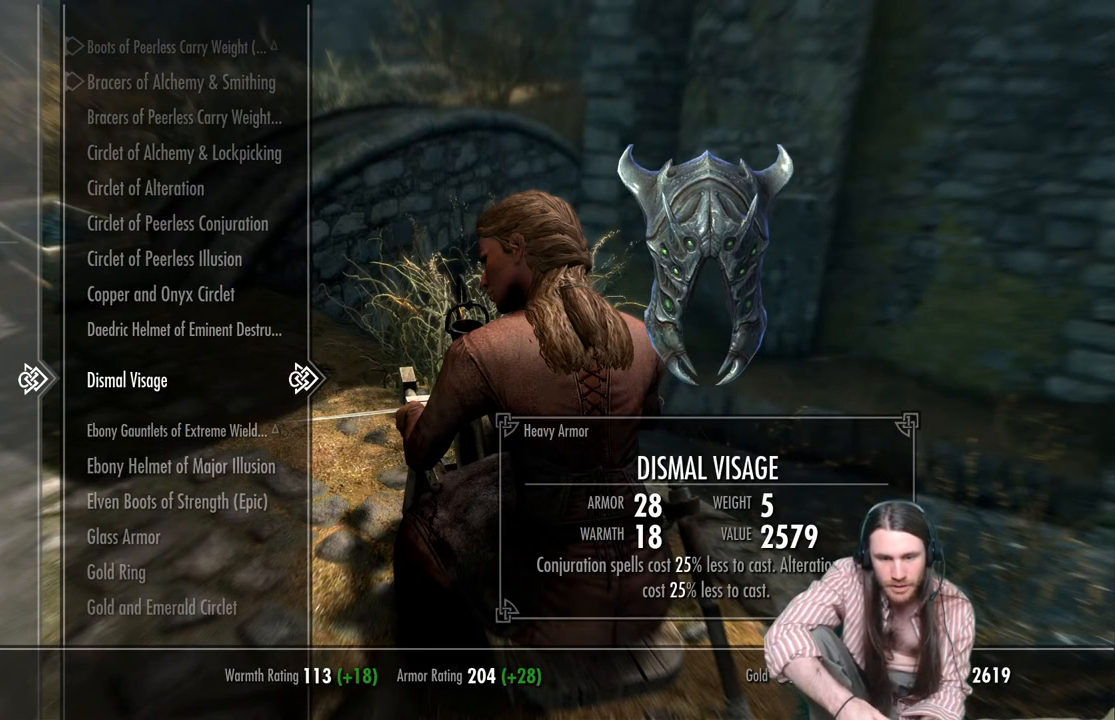
{"buttons": ["DPAD_DOWN"], "left_stick": "center", "right_stick": "center", "events": [[333, "DPAD_DOWN", "down"]]}
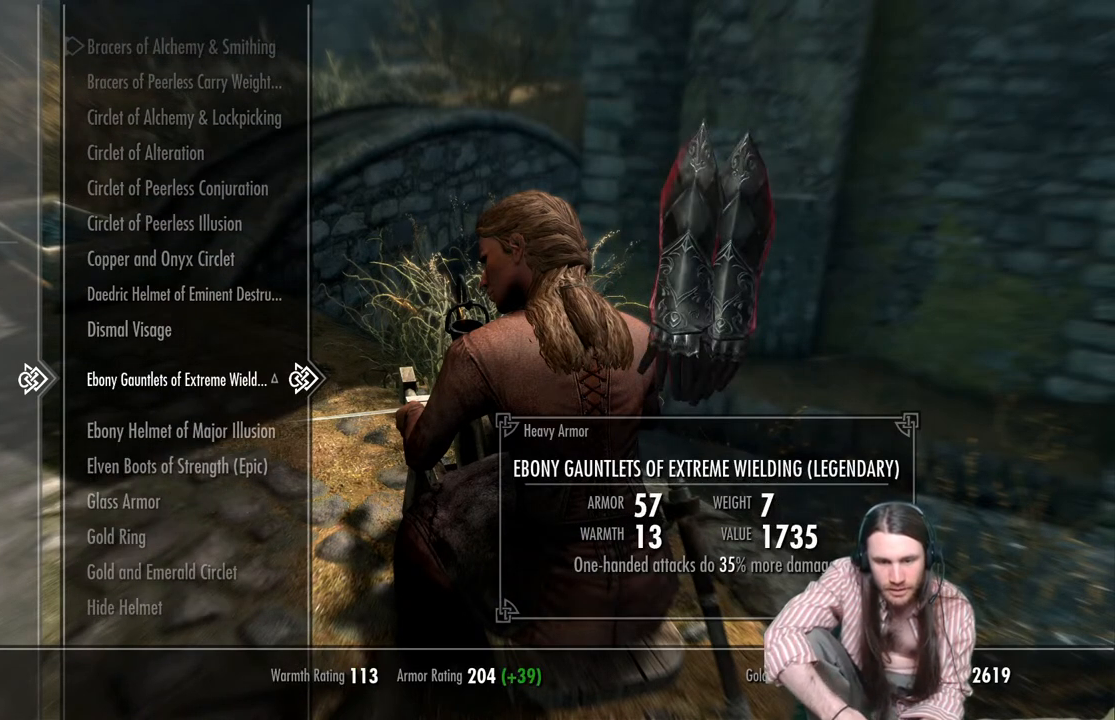
{"buttons": ["DPAD_DOWN"], "left_stick": "center", "right_stick": "center", "events": []}
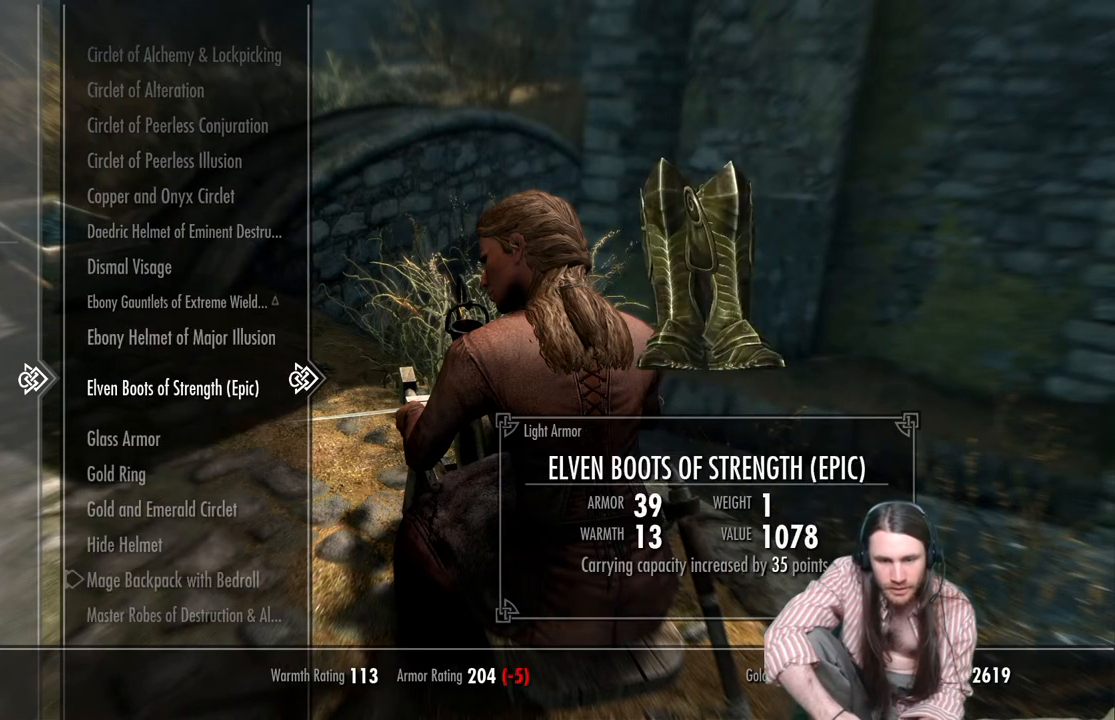
{"buttons": [], "left_stick": "center", "right_stick": "center", "events": [[50, "DPAD_DOWN", "up"], [350, "DPAD_DOWN", "down"], [483, "DPAD_DOWN", "up"]]}
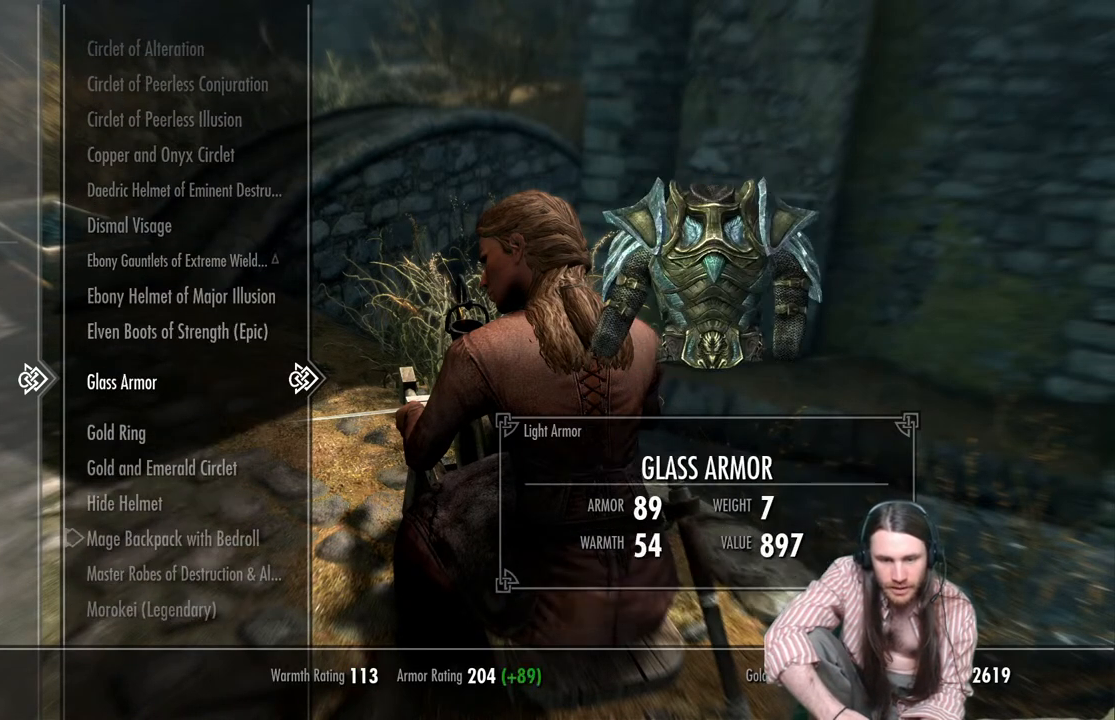
{"buttons": [], "left_stick": "center", "right_stick": "center", "events": []}
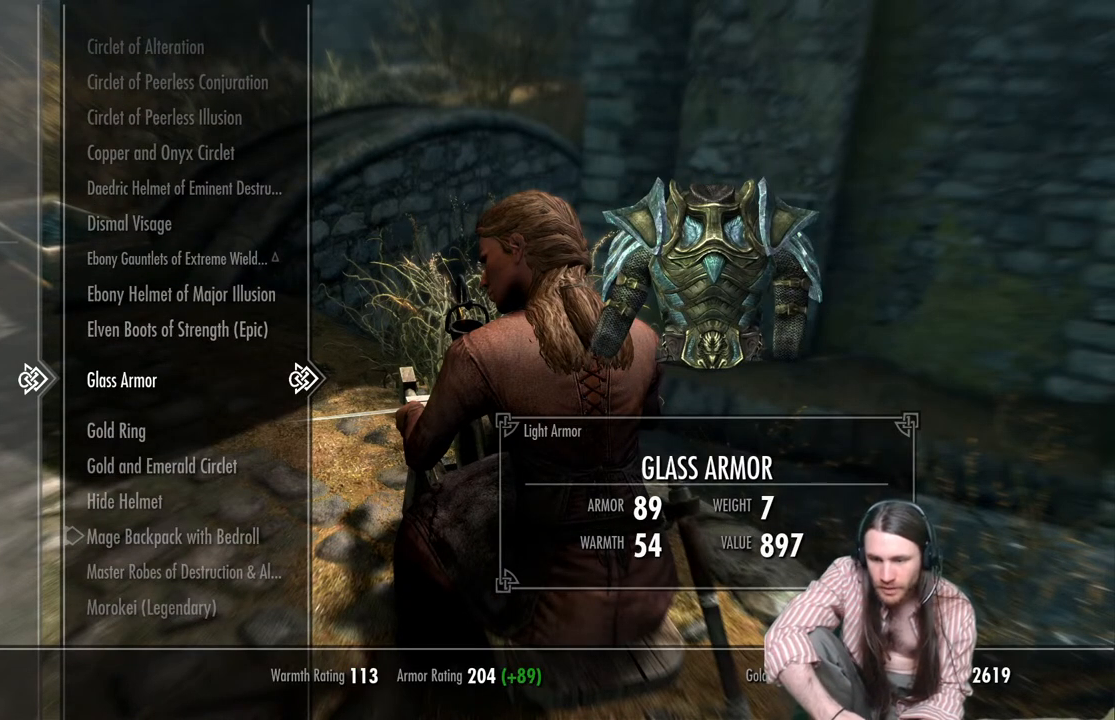
{"buttons": [], "left_stick": "center", "right_stick": "center", "events": []}
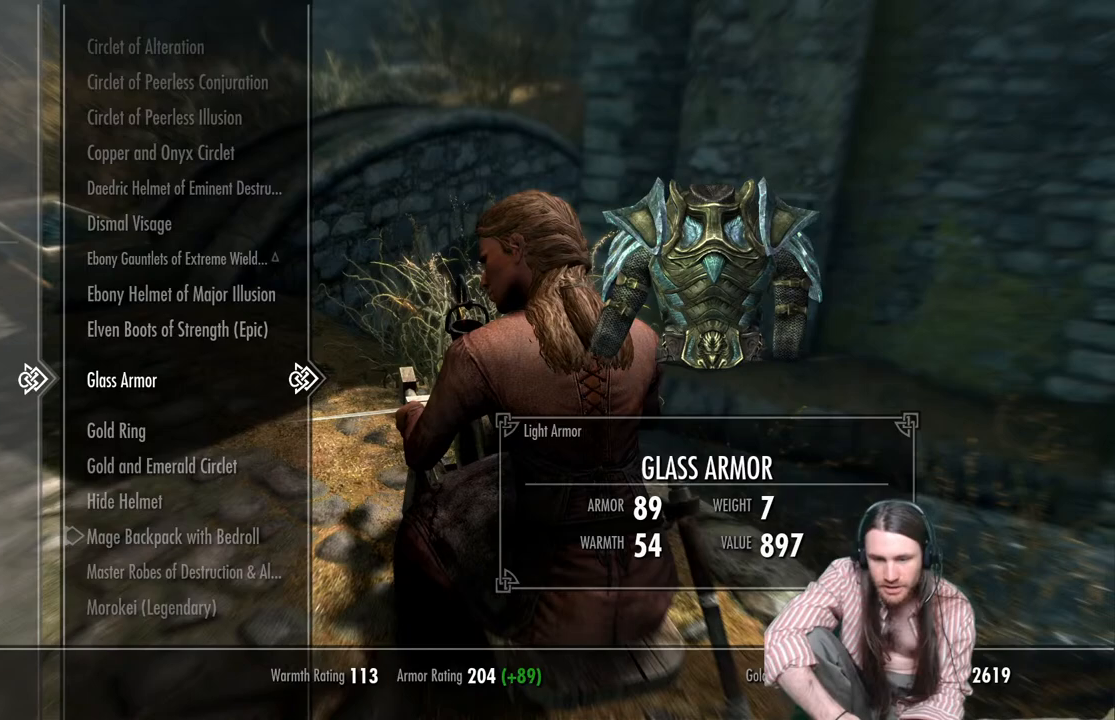
{"buttons": [], "left_stick": "center", "right_stick": "center", "events": []}
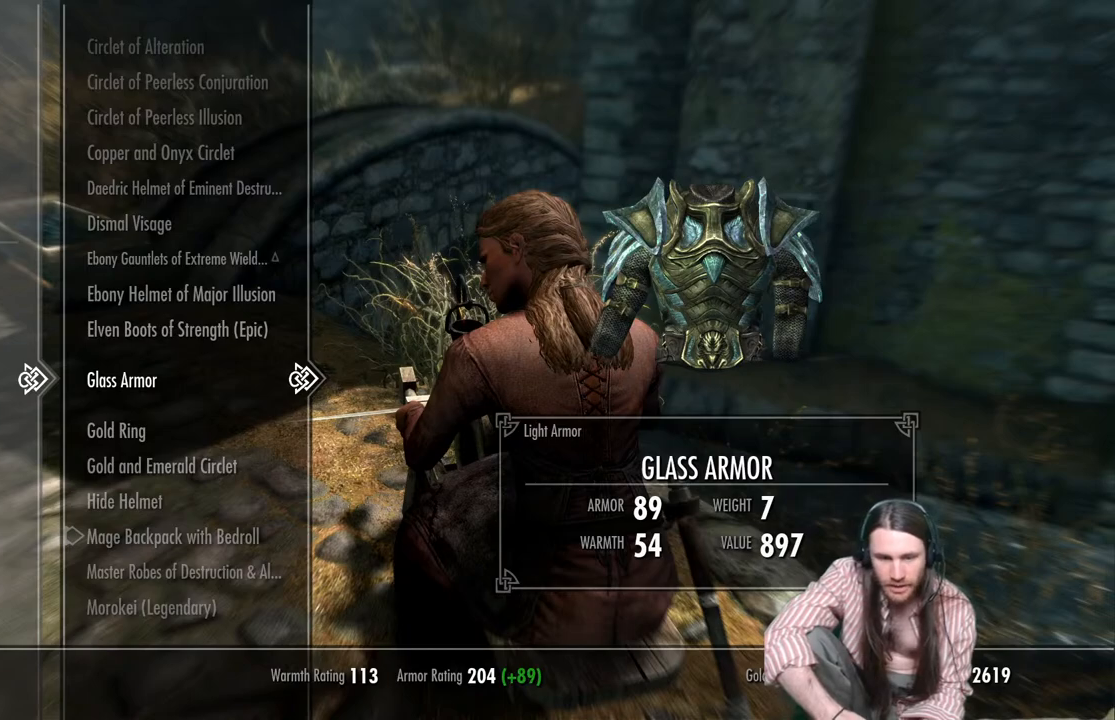
{"buttons": [], "left_stick": "center", "right_stick": "center", "events": []}
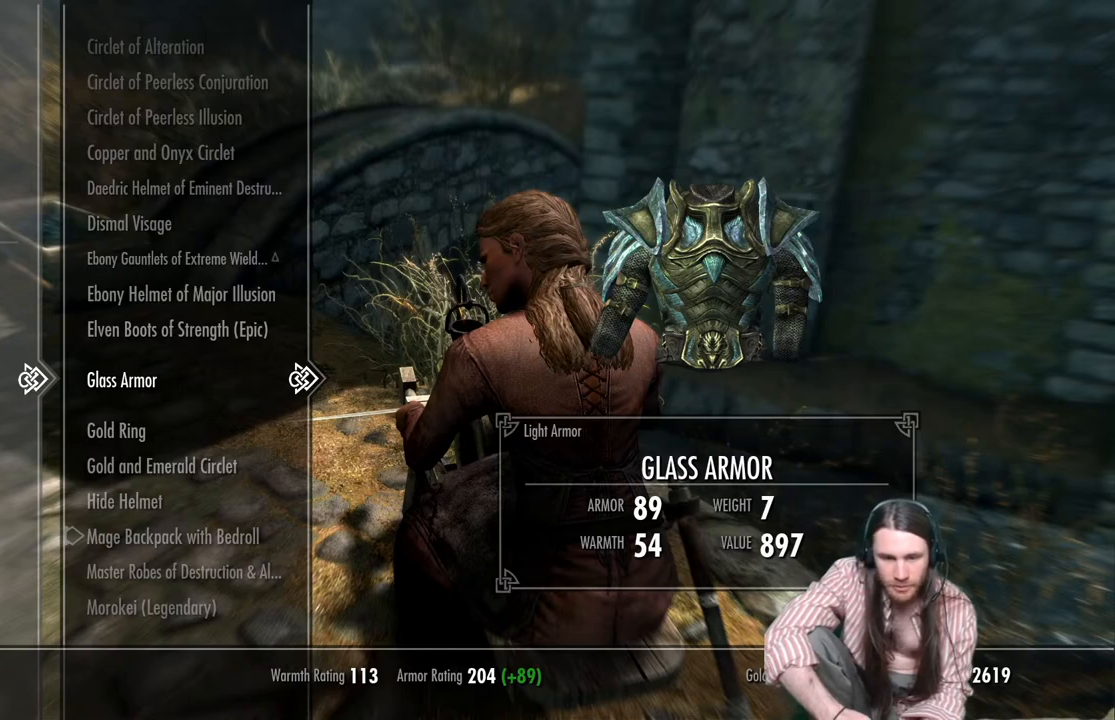
{"buttons": [], "left_stick": "center", "right_stick": "center", "events": [[200, "A", "down"], [367, "A", "up"]]}
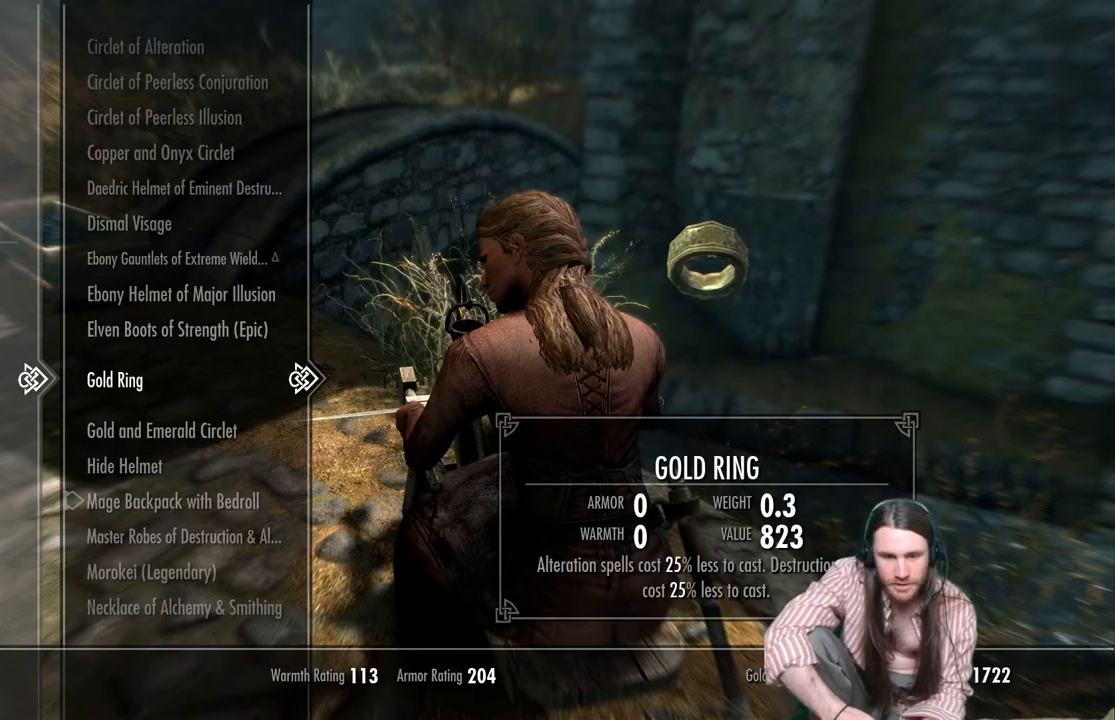
{"buttons": ["DPAD_UP"], "left_stick": "center", "right_stick": "center", "events": [[383, "DPAD_UP", "down"]]}
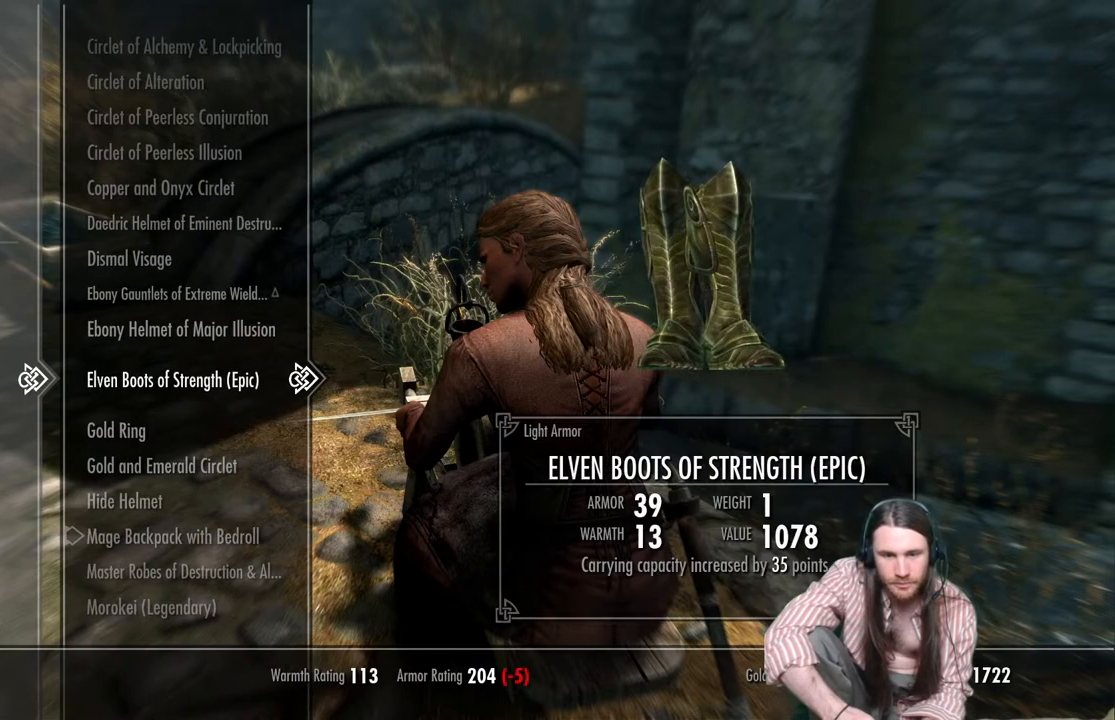
{"buttons": ["DPAD_DOWN"], "left_stick": "center", "right_stick": "center", "events": [[117, "DPAD_UP", "up"], [417, "DPAD_DOWN", "down"]]}
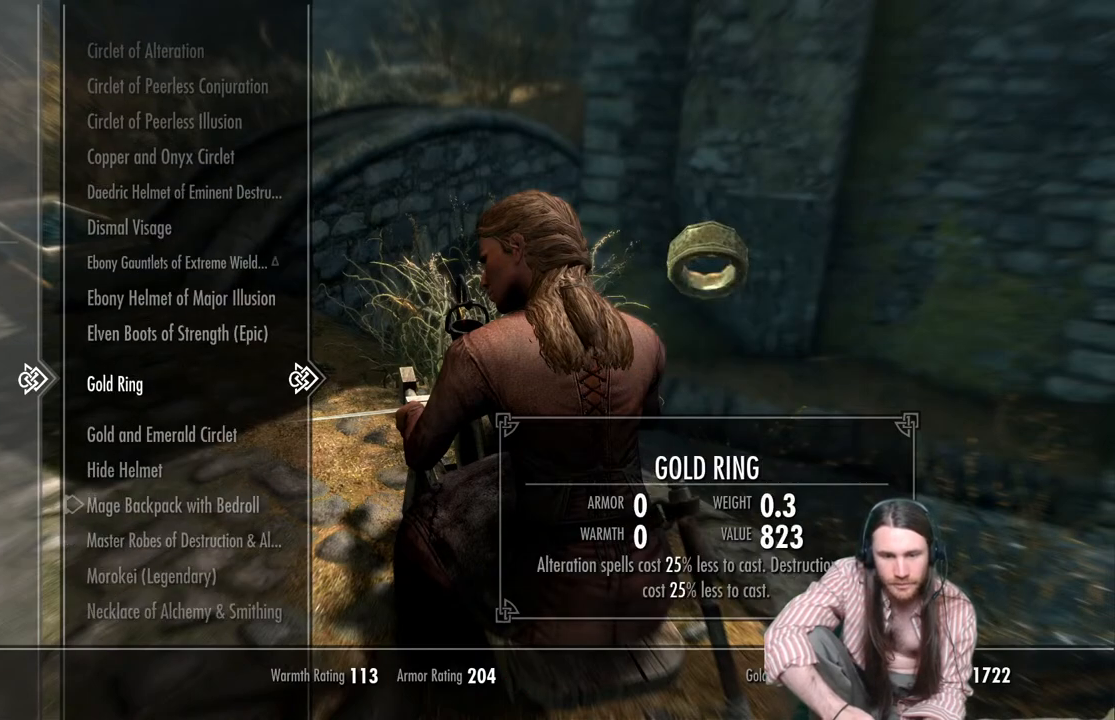
{"buttons": ["DPAD_DOWN"], "left_stick": "center", "right_stick": "center", "events": []}
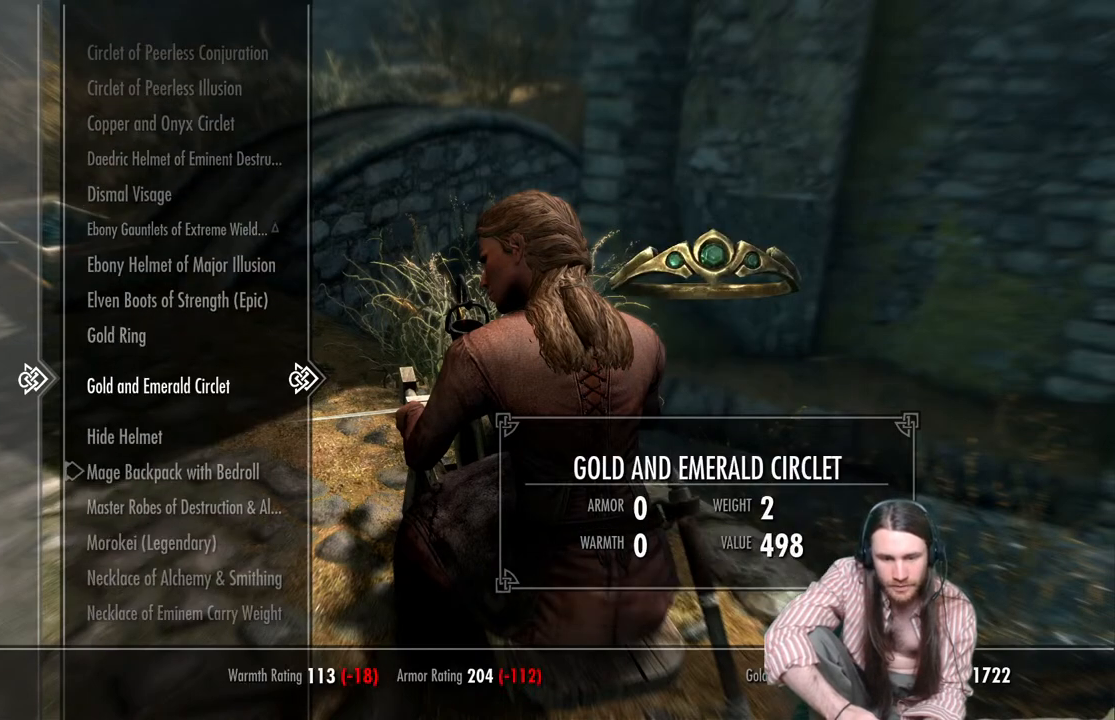
{"buttons": ["DPAD_DOWN"], "left_stick": "center", "right_stick": "center", "events": []}